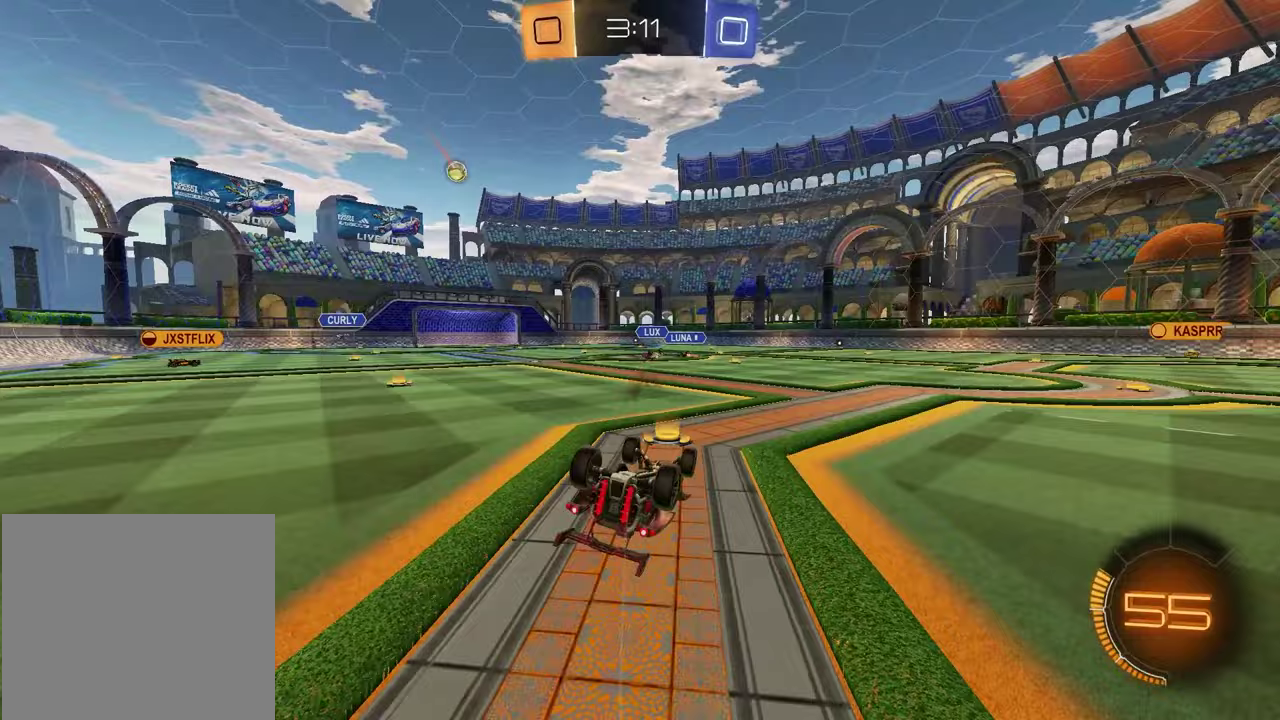
Gameplay with a controller (PlayStation layout); each line is a JSON object with the inputs held at the frame after it. "events" lists button and stick changes between this image and that frame as [ms after this image, input, new state], when the widget could be followed in between.
{"buttons": ["R1", "R2"], "left_stick": "center", "right_stick": "center", "events": [[50, "L1", "down"], [50, "left_stick", "down-left"], [317, "TRIANGLE", "down"], [333, "L1", "up"], [383, "R1", "down"], [383, "left_stick", "center"], [417, "TRIANGLE", "up"]]}
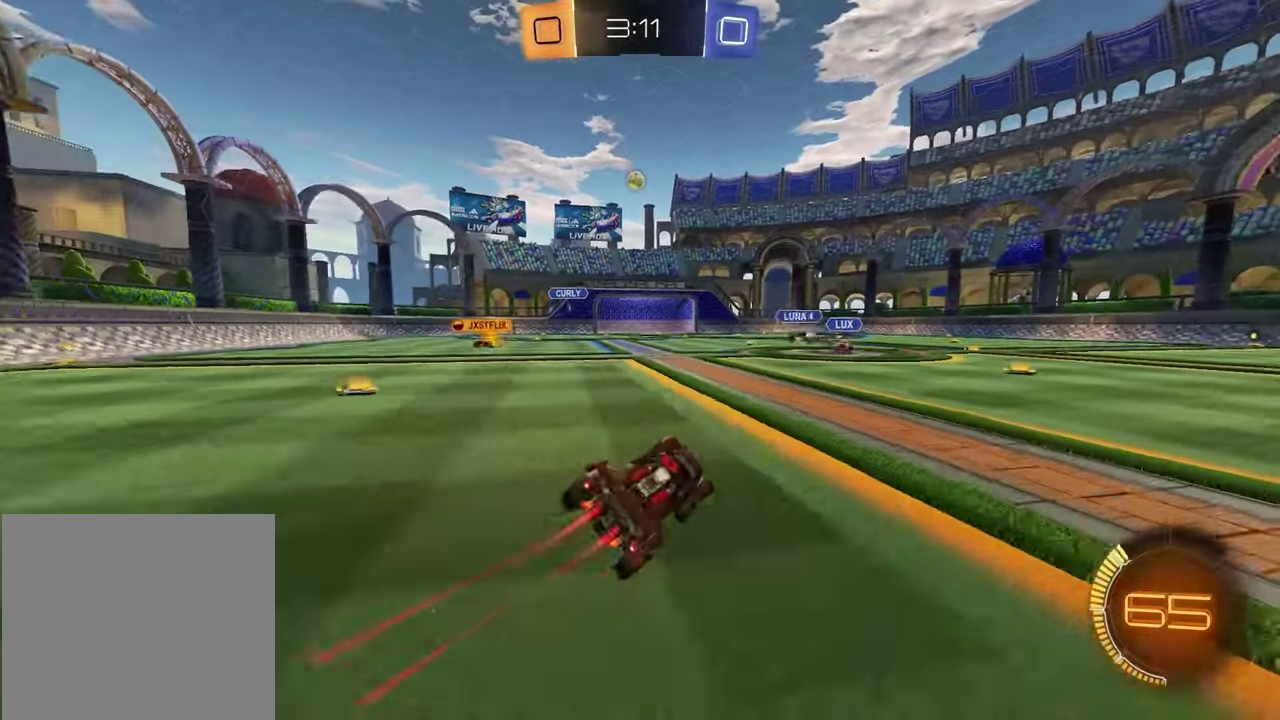
{"buttons": ["R2"], "left_stick": "center", "right_stick": "center", "events": [[50, "R1", "up"], [50, "left_stick", "right"], [217, "left_stick", "center"]]}
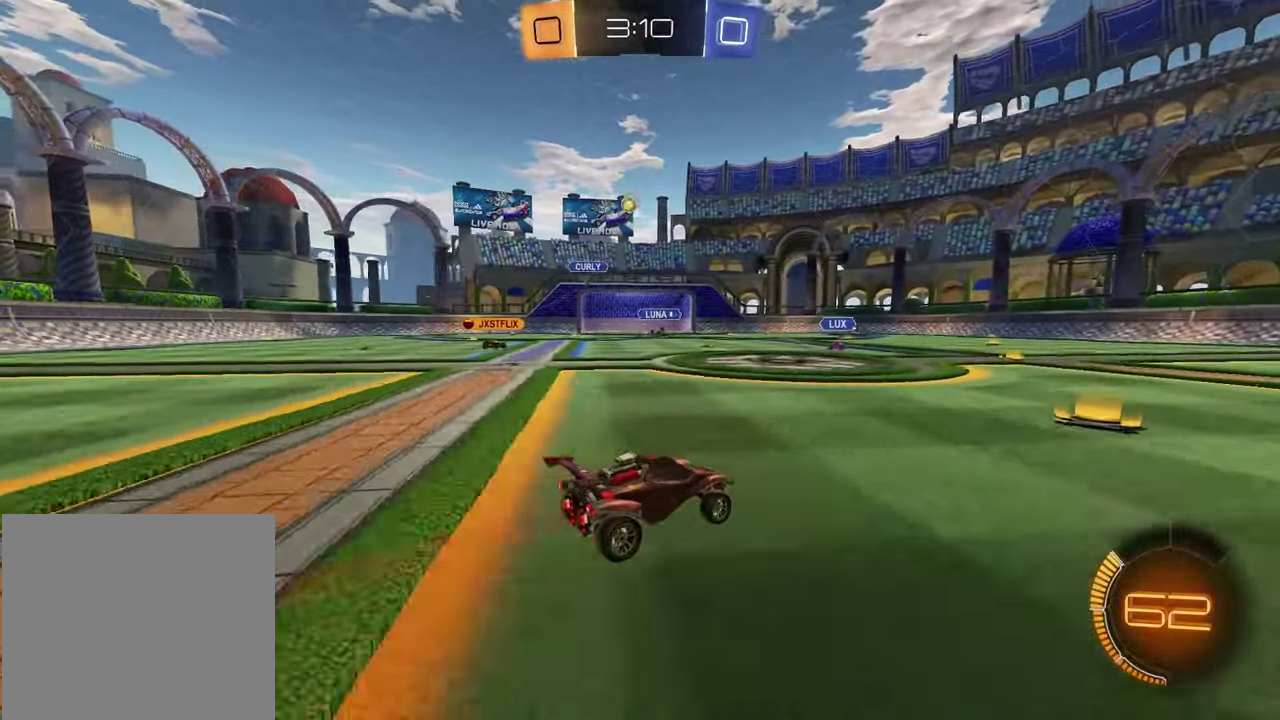
{"buttons": ["R2"], "left_stick": "center", "right_stick": "center", "events": [[133, "R2", "up"], [250, "R2", "down"], [317, "left_stick", "left"], [467, "left_stick", "center"]]}
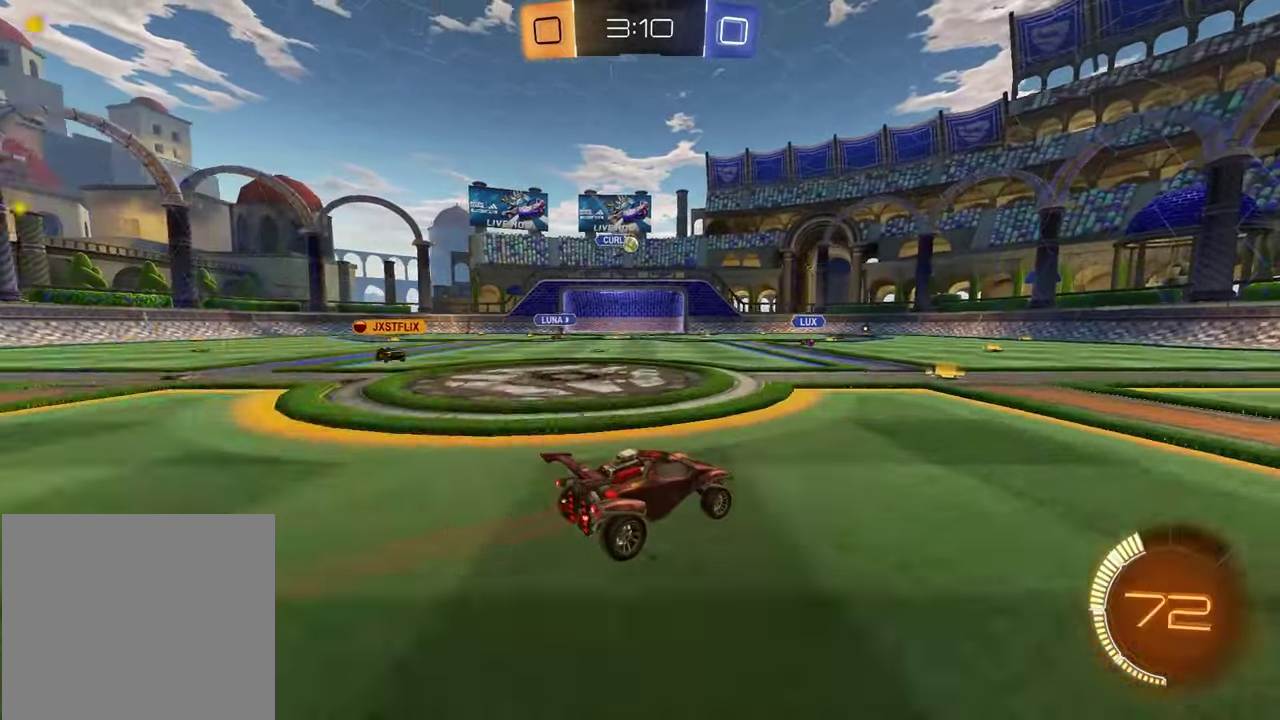
{"buttons": ["R2"], "left_stick": "center", "right_stick": "center", "events": []}
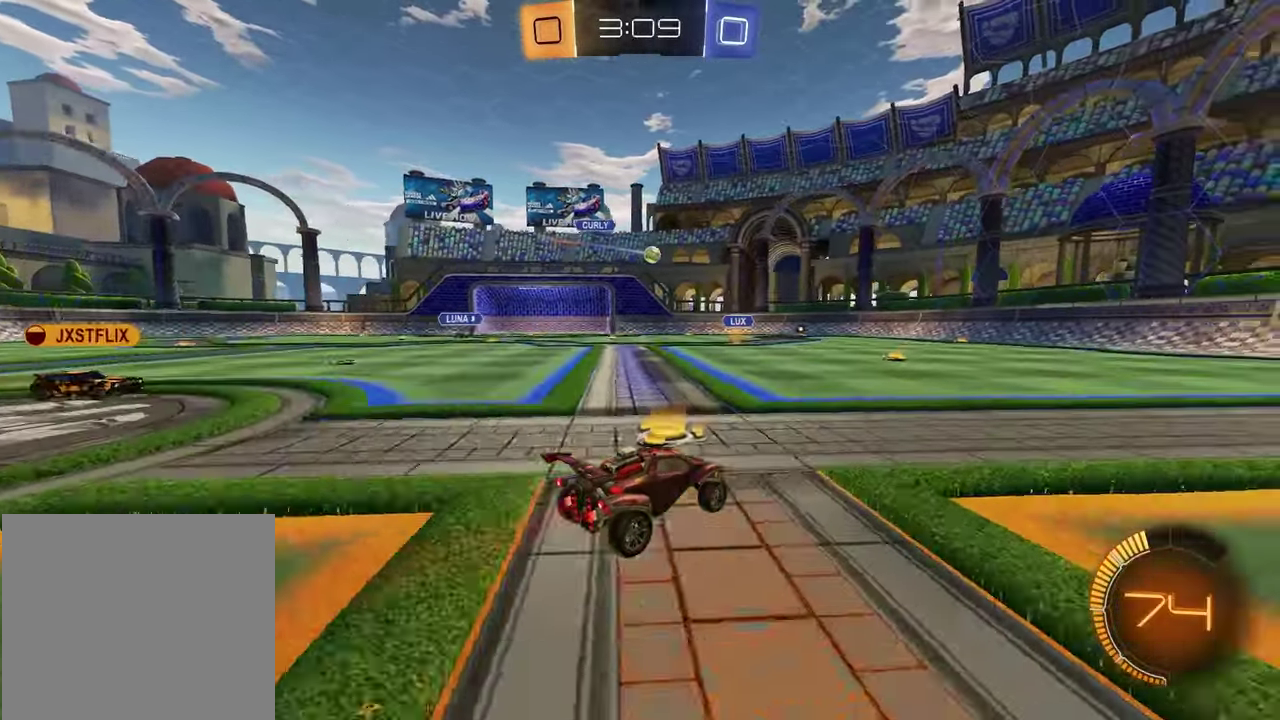
{"buttons": ["TRIANGLE"], "left_stick": "right", "right_stick": "center", "events": [[50, "TRIANGLE", "down"], [83, "R1", "down"], [100, "left_stick", "right"], [167, "TRIANGLE", "up"], [233, "R1", "up"], [233, "left_stick", "center"], [350, "left_stick", "right"], [450, "R2", "up"], [500, "TRIANGLE", "down"]]}
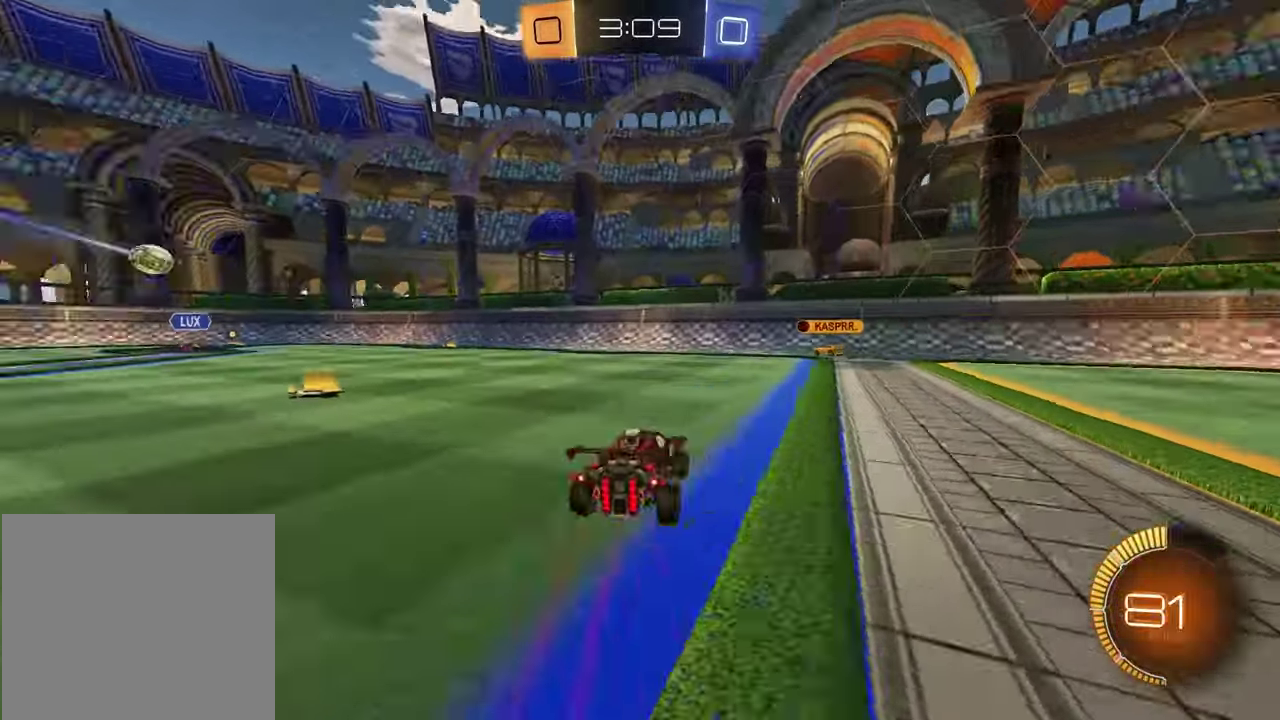
{"buttons": [], "left_stick": "center", "right_stick": "center", "events": [[100, "TRIANGLE", "up"], [250, "left_stick", "center"], [333, "L1", "down"], [483, "L1", "up"]]}
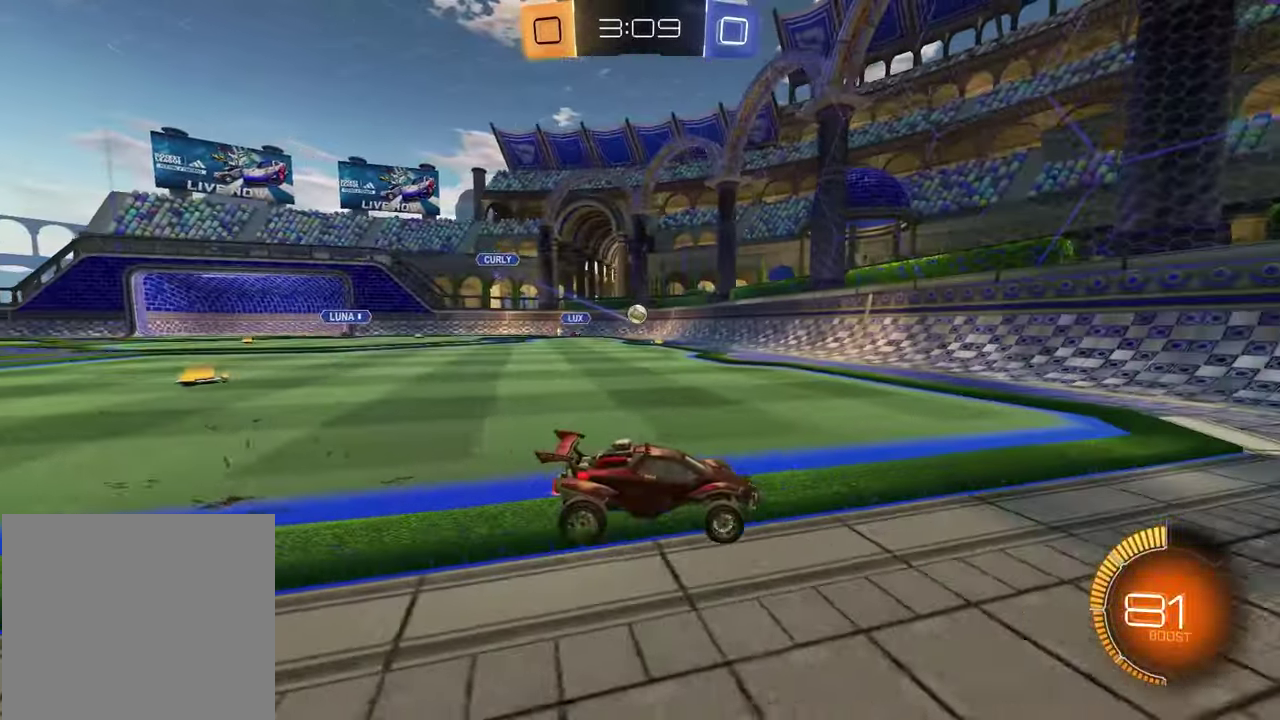
{"buttons": ["R2"], "left_stick": "right", "right_stick": "center", "events": [[150, "left_stick", "right"], [433, "R2", "down"]]}
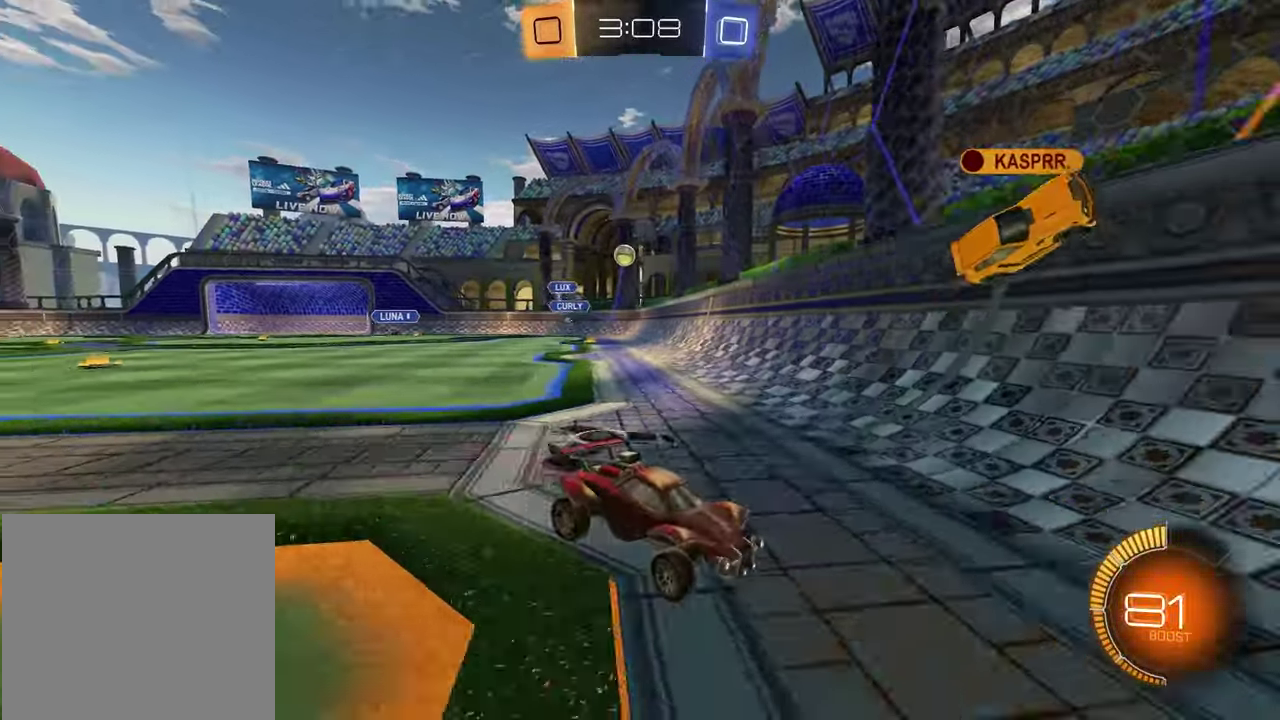
{"buttons": ["R2"], "left_stick": "right", "right_stick": "center", "events": []}
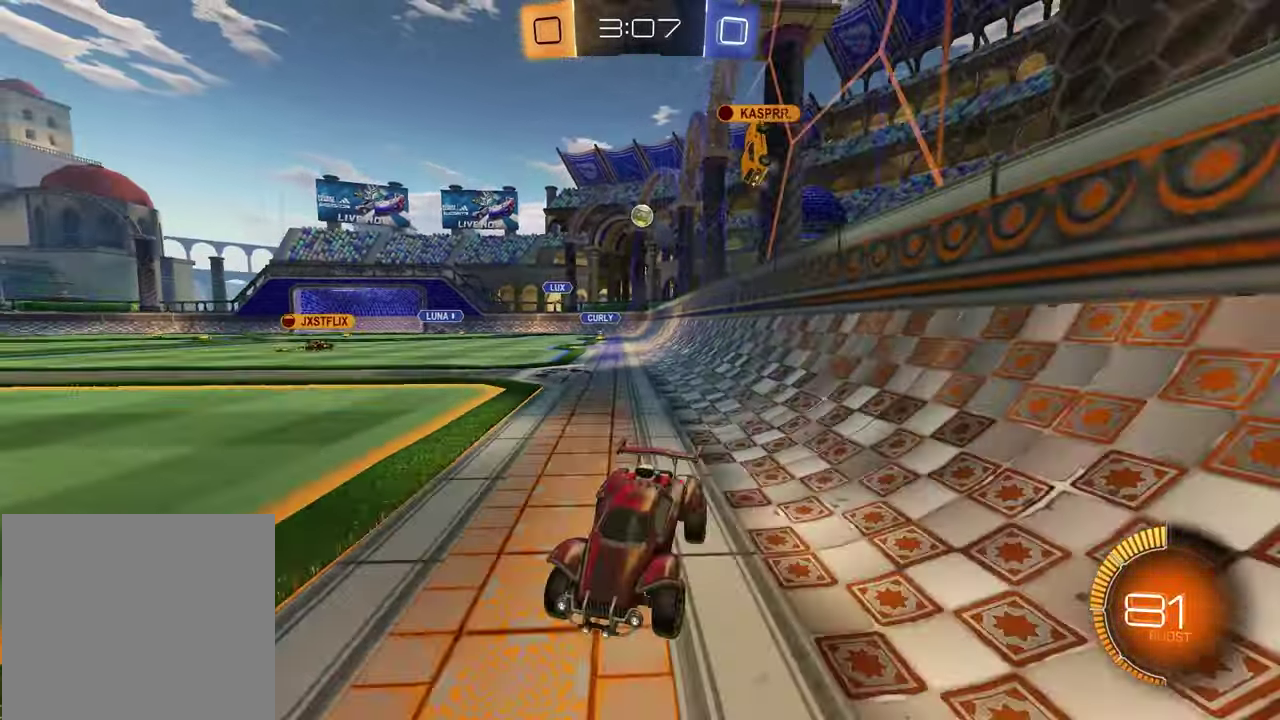
{"buttons": ["R2"], "left_stick": "center", "right_stick": "center", "events": [[300, "L1", "down"], [450, "L1", "up"], [483, "left_stick", "center"]]}
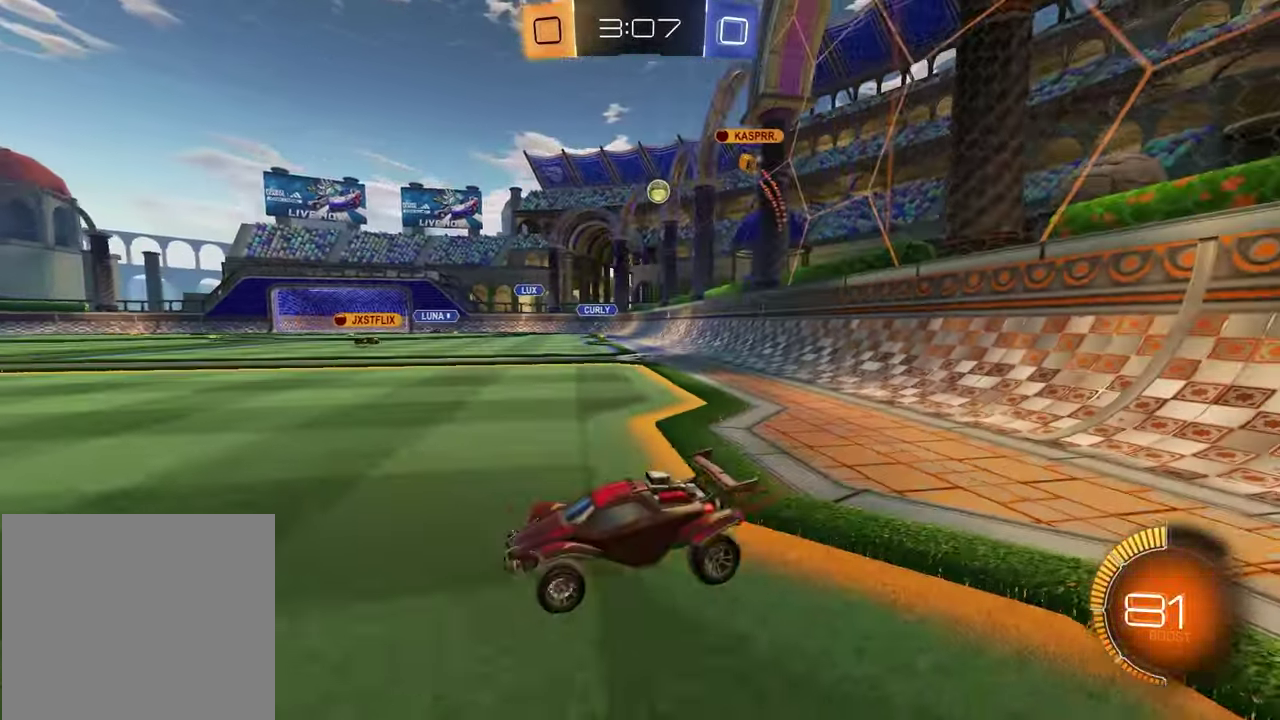
{"buttons": ["R2"], "left_stick": "center", "right_stick": "center", "events": [[183, "left_stick", "right"], [400, "left_stick", "center"]]}
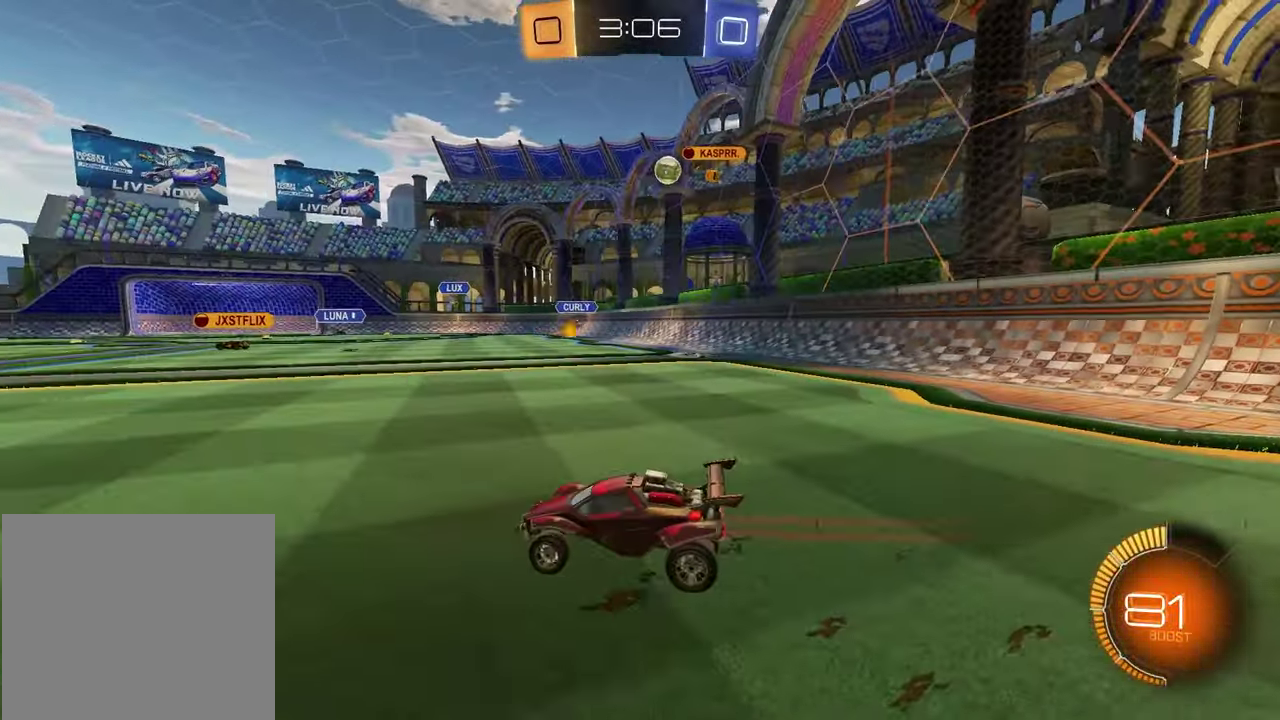
{"buttons": [], "left_stick": "center", "right_stick": "center", "events": [[117, "left_stick", "right"], [283, "left_stick", "center"], [400, "R2", "up"]]}
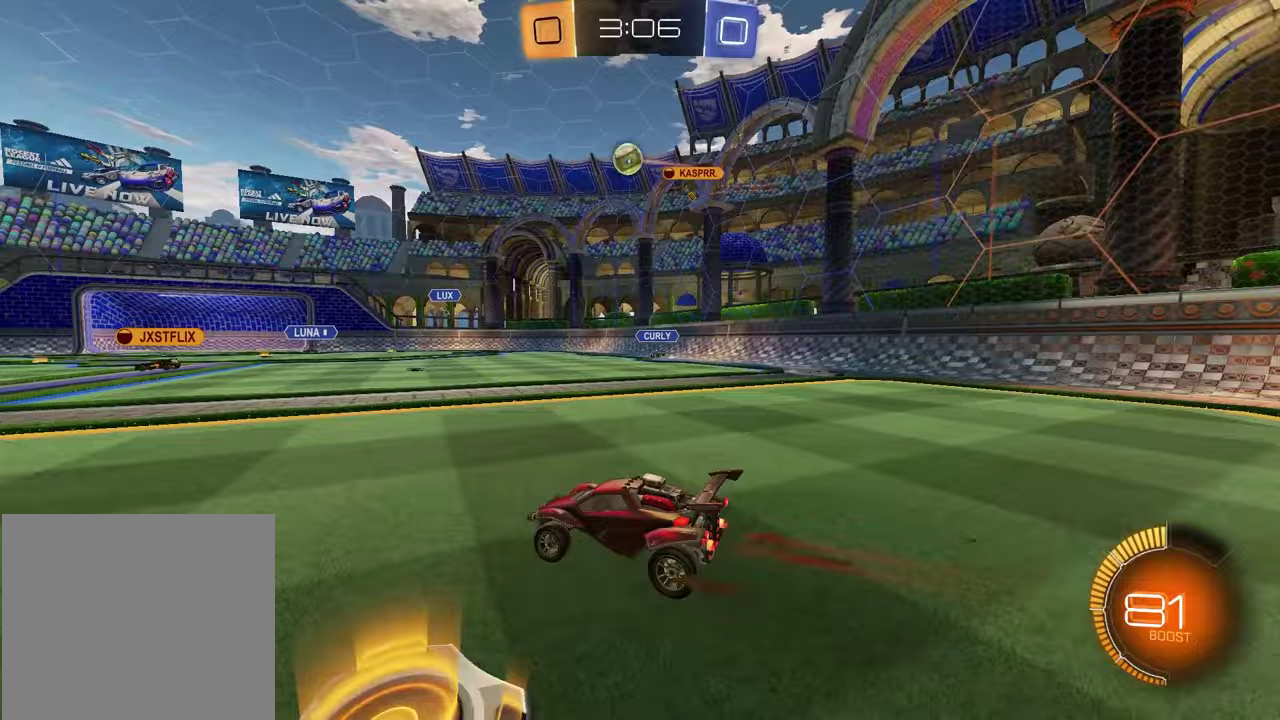
{"buttons": ["R2"], "left_stick": "center", "right_stick": "center", "events": [[50, "R2", "down"], [150, "left_stick", "left"], [333, "left_stick", "center"]]}
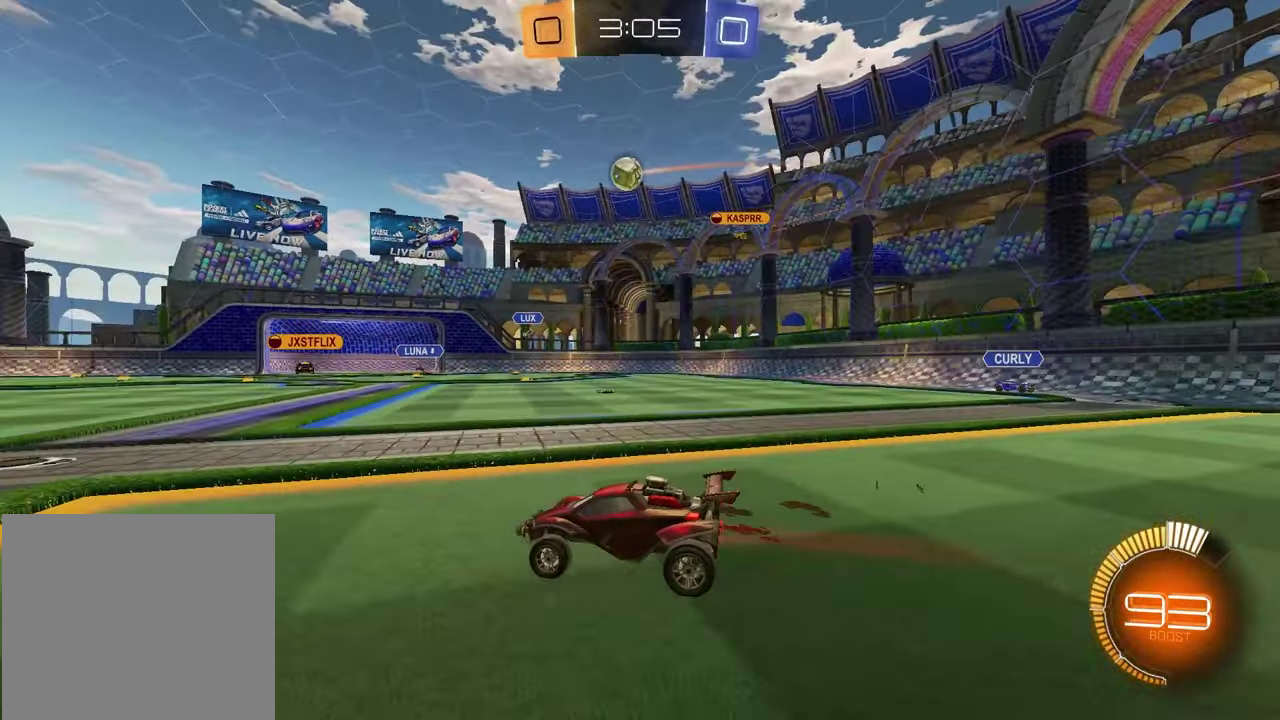
{"buttons": ["R2"], "left_stick": "center", "right_stick": "center", "events": []}
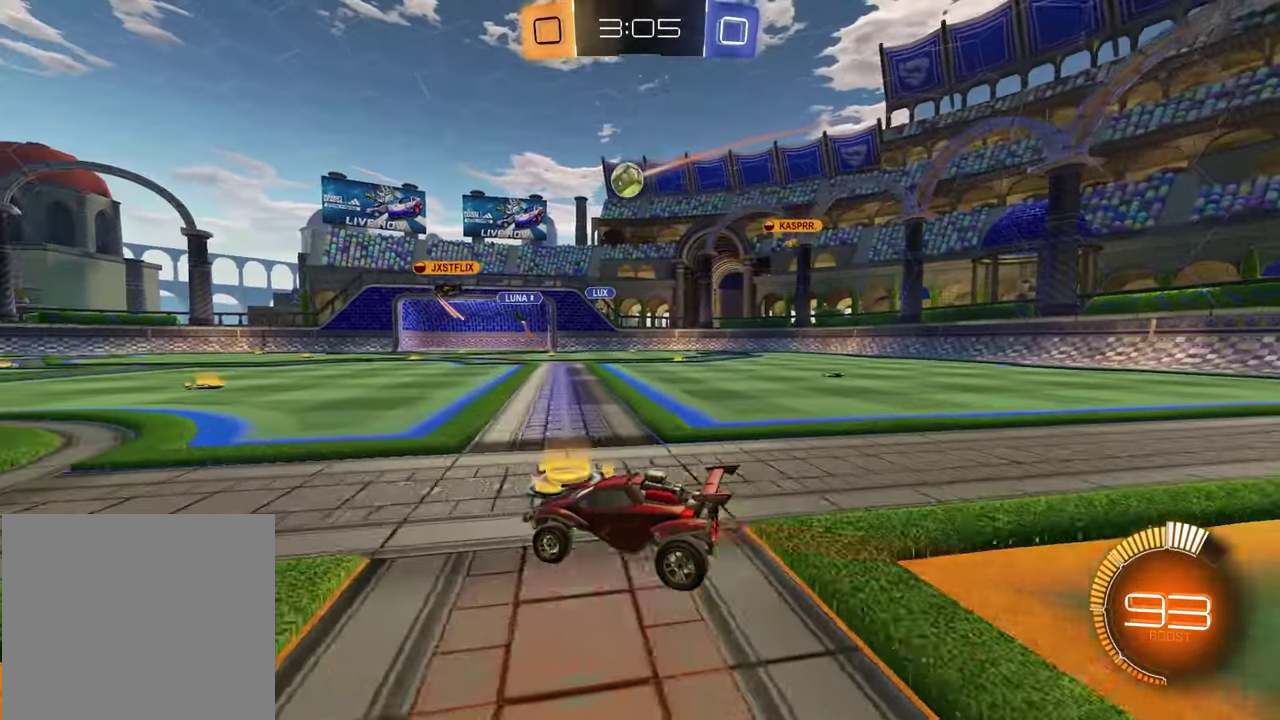
{"buttons": ["R2"], "left_stick": "left", "right_stick": "center", "events": [[150, "left_stick", "left"], [367, "left_stick", "center"], [467, "left_stick", "left"]]}
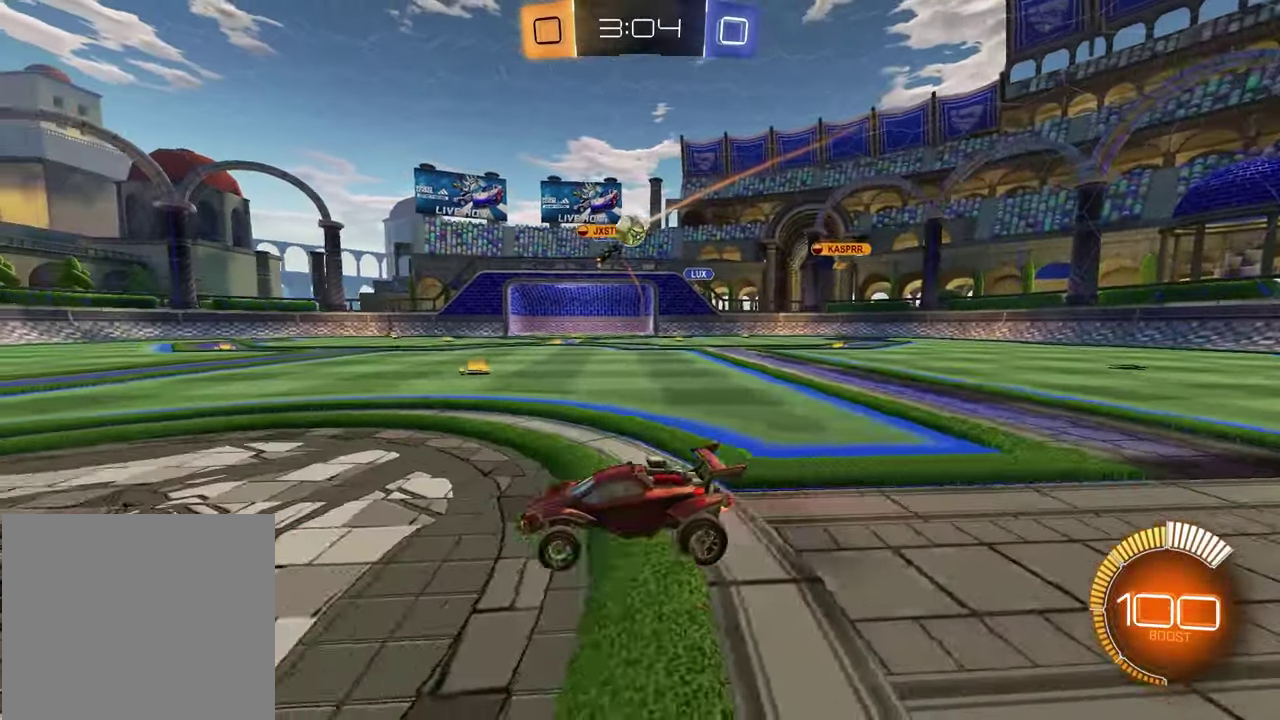
{"buttons": ["R2"], "left_stick": "center", "right_stick": "center", "events": [[367, "left_stick", "center"]]}
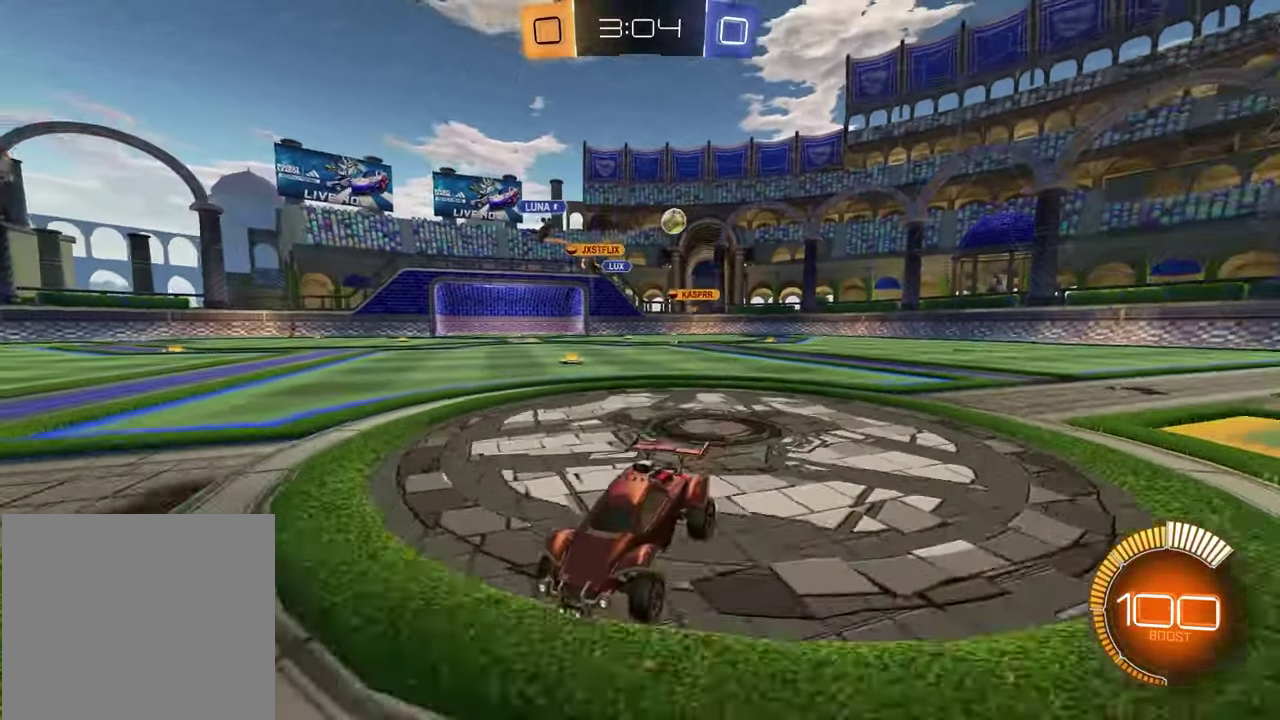
{"buttons": ["R1", "R2"], "left_stick": "left", "right_stick": "center", "events": [[17, "left_stick", "left"], [67, "L1", "down"], [217, "L1", "up"], [233, "R1", "down"]]}
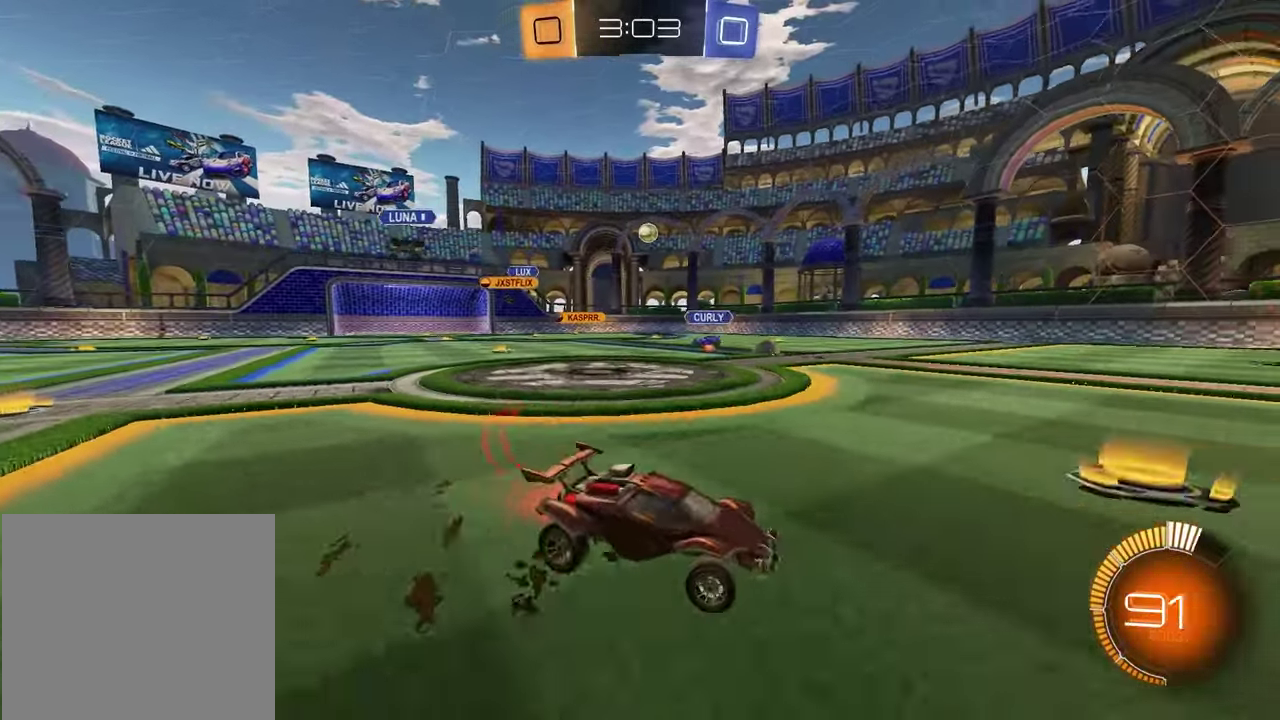
{"buttons": ["R1", "R2"], "left_stick": "up-left", "right_stick": "center", "events": [[283, "R1", "up"], [367, "left_stick", "up-left"], [400, "CROSS", "down"], [400, "R1", "down"], [467, "CROSS", "up"]]}
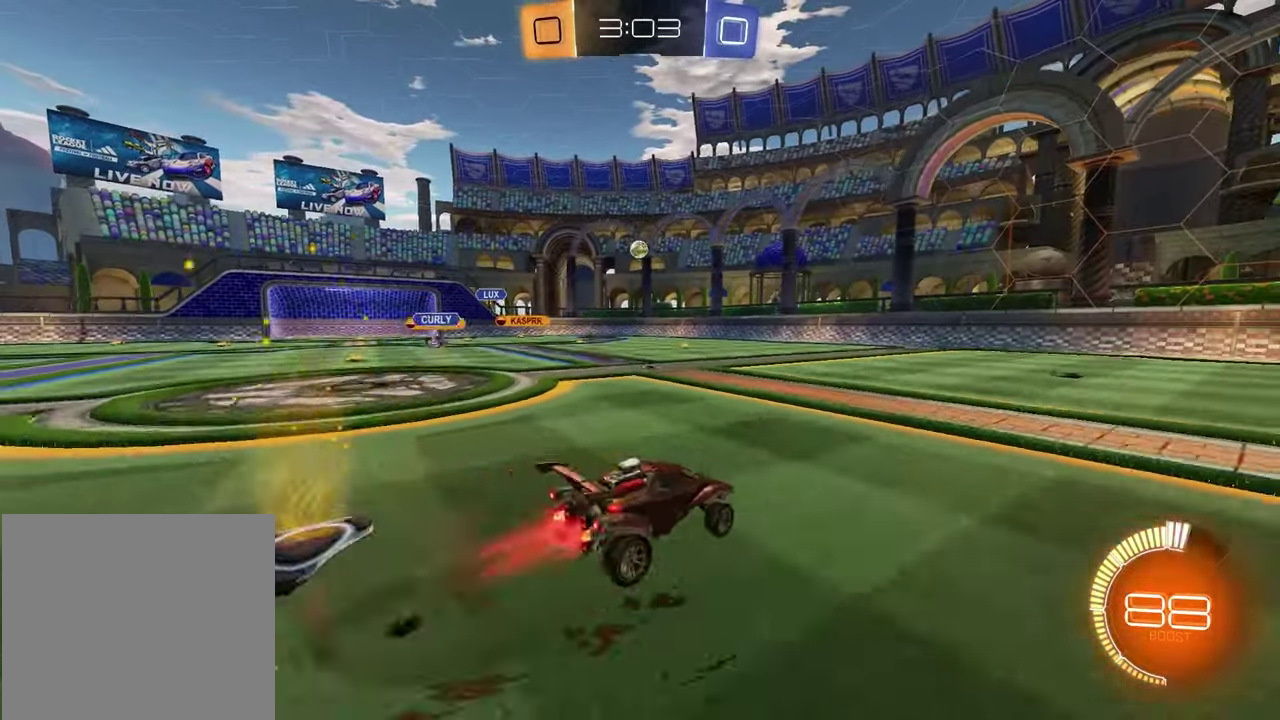
{"buttons": ["R1", "R2"], "left_stick": "right", "right_stick": "center", "events": [[33, "CROSS", "down"], [33, "left_stick", "left"], [117, "left_stick", "down"], [150, "CROSS", "up"], [283, "left_stick", "up-left"], [350, "left_stick", "down-right"], [400, "left_stick", "right"]]}
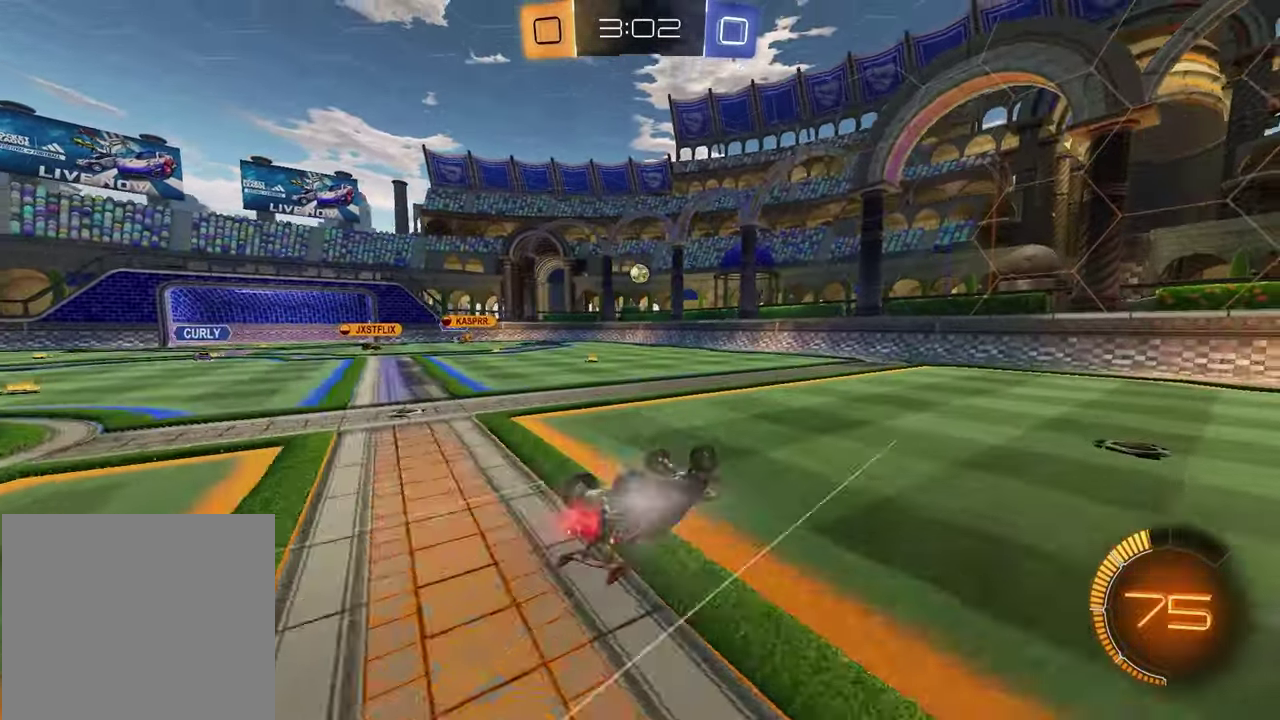
{"buttons": ["R2"], "left_stick": "left", "right_stick": "center", "events": [[33, "R1", "up"], [67, "left_stick", "down-left"], [83, "L1", "down"], [150, "R2", "up"], [250, "R2", "down"], [333, "L1", "up"], [367, "left_stick", "left"]]}
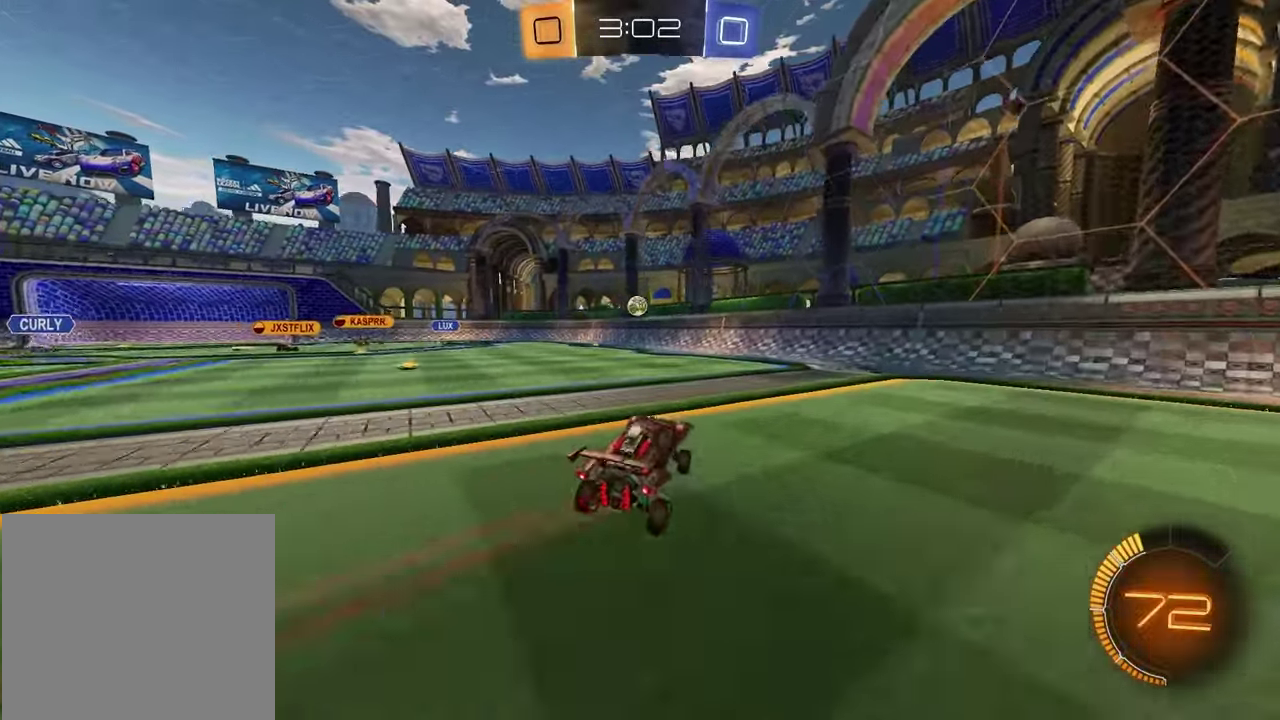
{"buttons": ["R2"], "left_stick": "center", "right_stick": "center"}
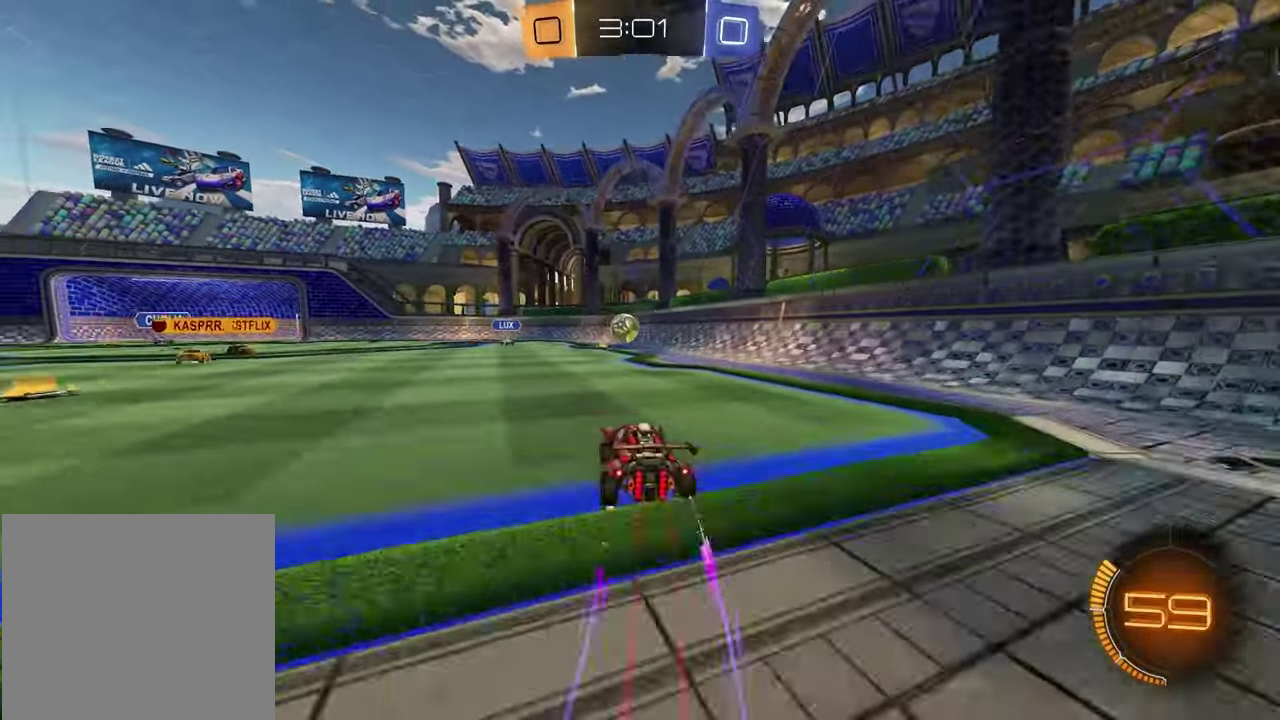
{"buttons": ["CROSS", "R1", "R2"], "left_stick": "center", "right_stick": "center"}
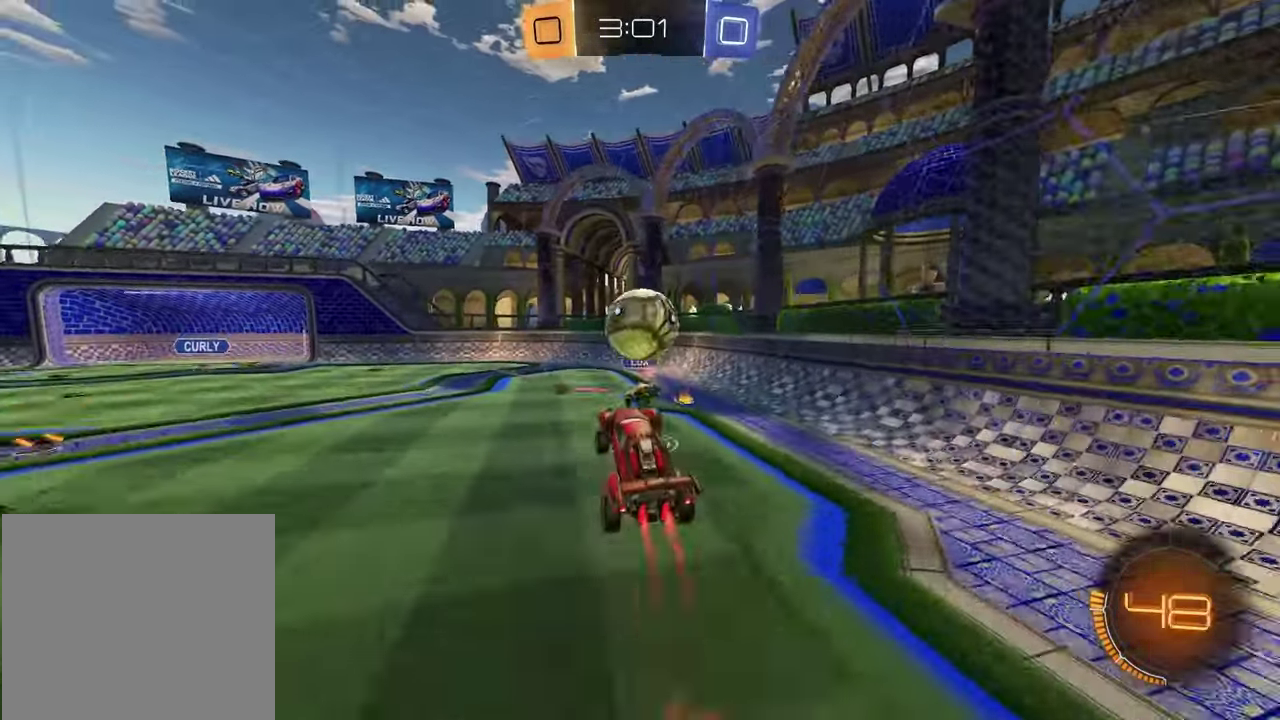
{"buttons": ["SQUARE", "R1", "R2"], "left_stick": "right", "right_stick": "center", "events": [[50, "CROSS", "up"], [67, "left_stick", "up"], [83, "L1", "down"], [183, "R1", "up"], [267, "L1", "up"], [367, "left_stick", "up-right"], [383, "SQUARE", "down"], [417, "R1", "down"], [417, "left_stick", "right"]]}
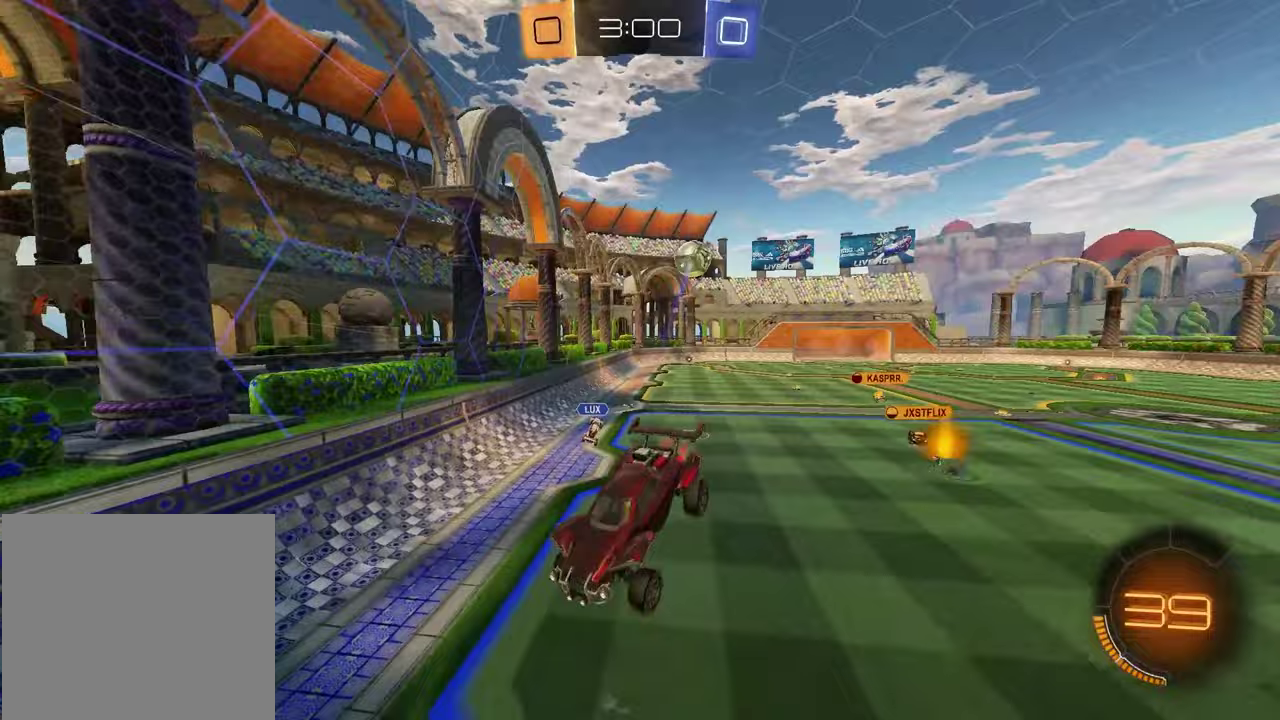
{"buttons": ["R2"], "left_stick": "center", "right_stick": "center", "events": [[17, "left_stick", "down-right"], [100, "R1", "up"], [433, "SQUARE", "up"], [450, "left_stick", "center"]]}
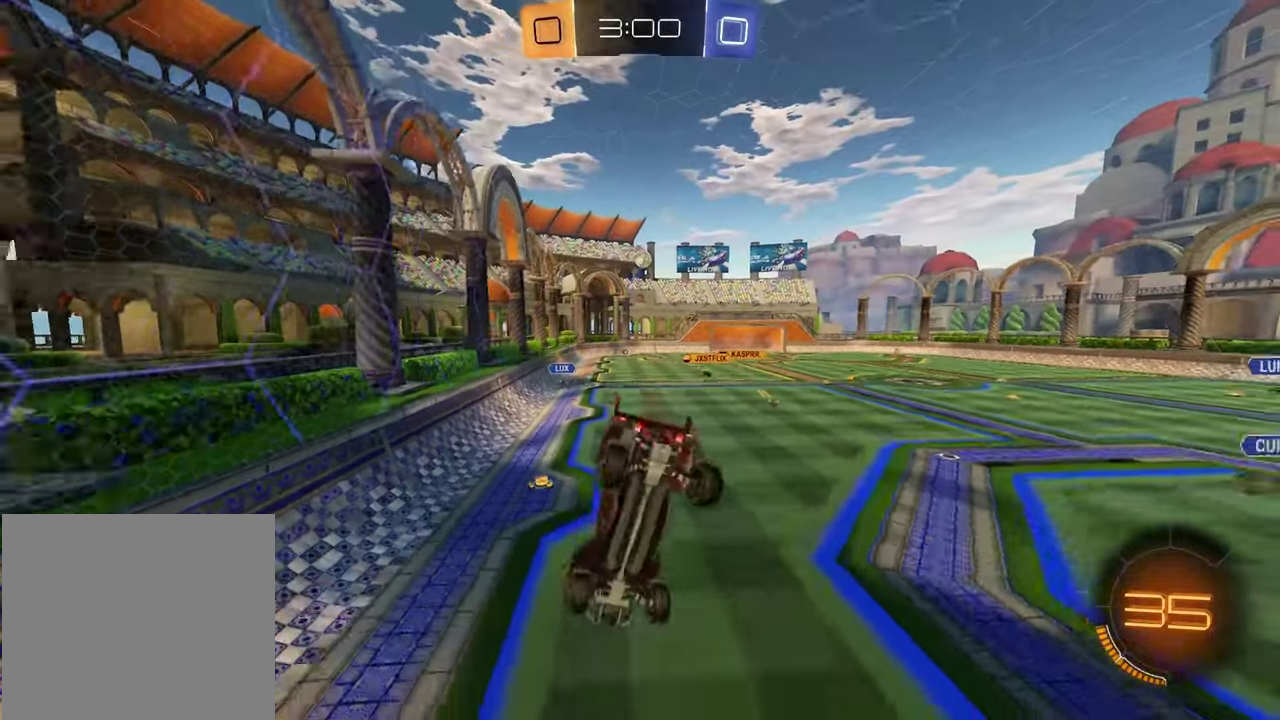
{"buttons": ["R2"], "left_stick": "center", "right_stick": "center", "events": [[233, "left_stick", "down-left"], [317, "left_stick", "up-right"], [383, "left_stick", "center"]]}
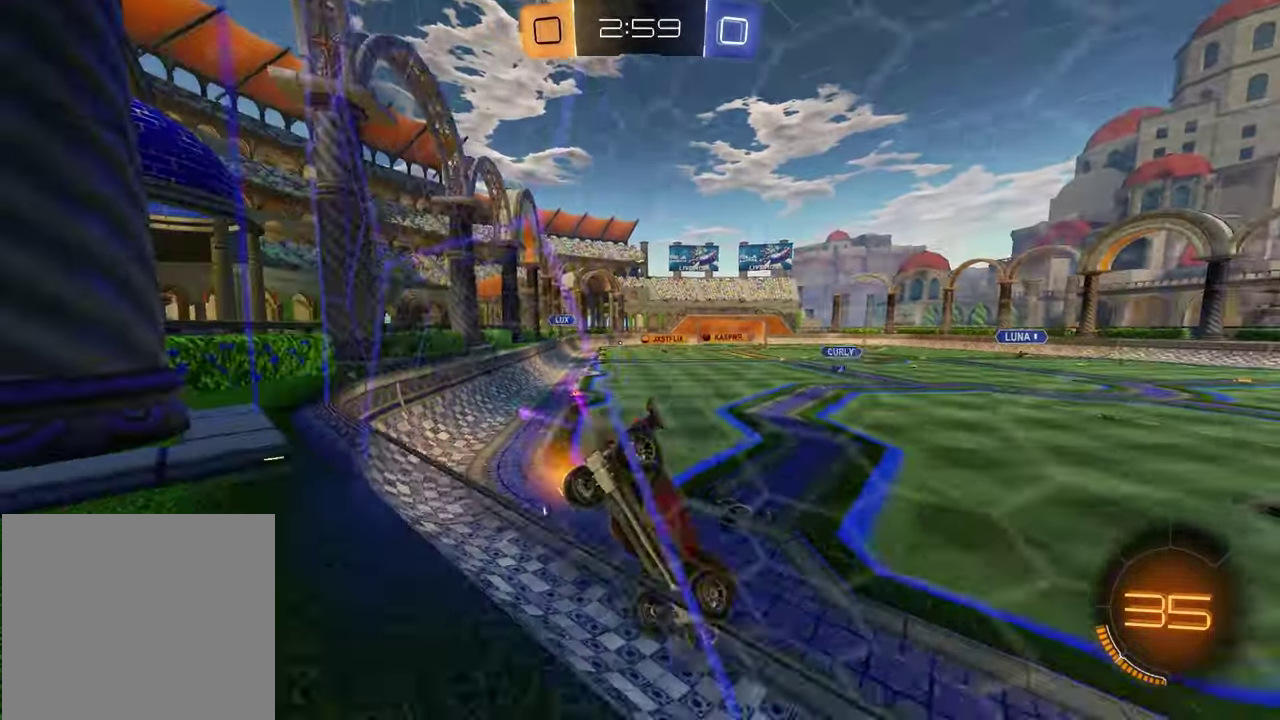
{"buttons": ["R1", "R2"], "left_stick": "left", "right_stick": "center", "events": [[17, "left_stick", "left"], [233, "R1", "down"], [417, "R1", "up"], [500, "R1", "down"]]}